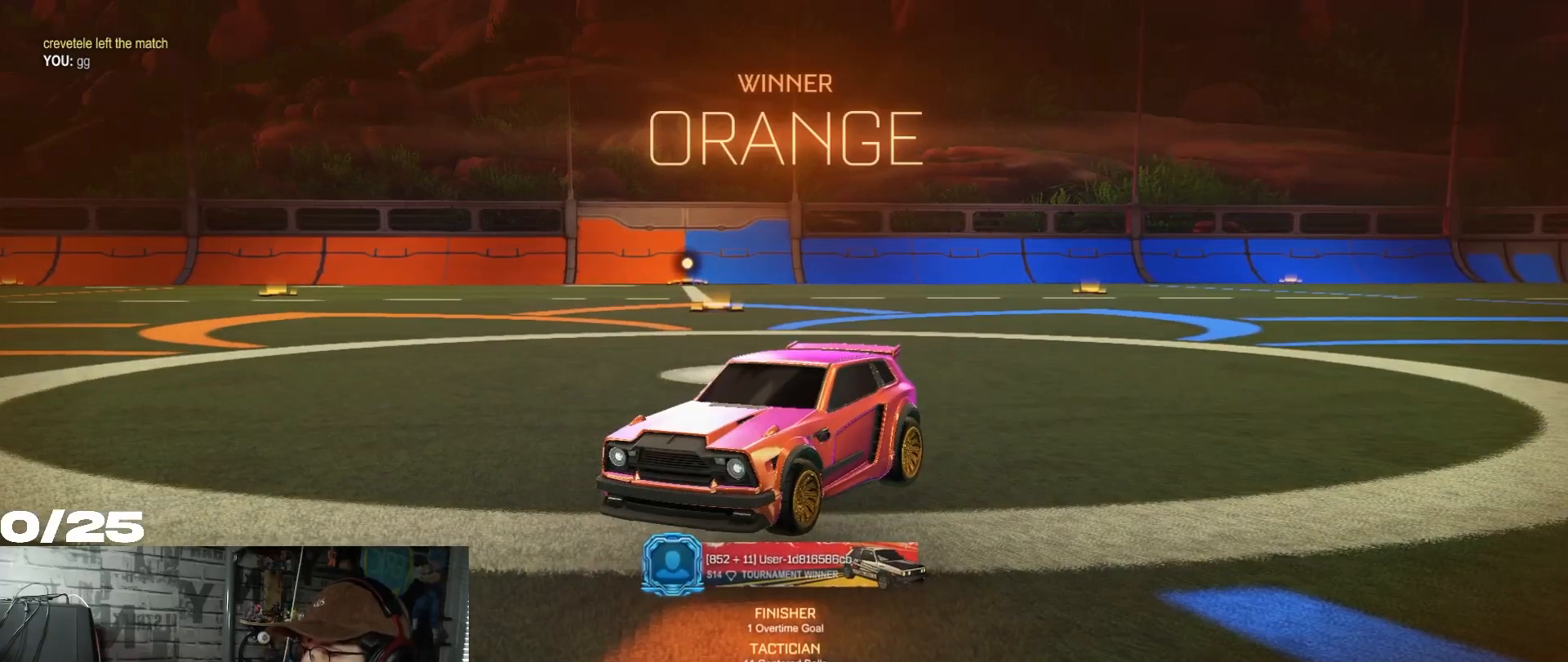
Gameplay with a controller (Xbox layout); each line is a JSON object with the inputs held at the frame after it. "events" lists button and stick changes between this image and that frame as [ms after this image, input, new state], when the widget could be followed in between.
{"buttons": ["A"], "left_stick": "down", "right_stick": "center", "events": [[433, "A", "down"], [450, "left_stick", "down"]]}
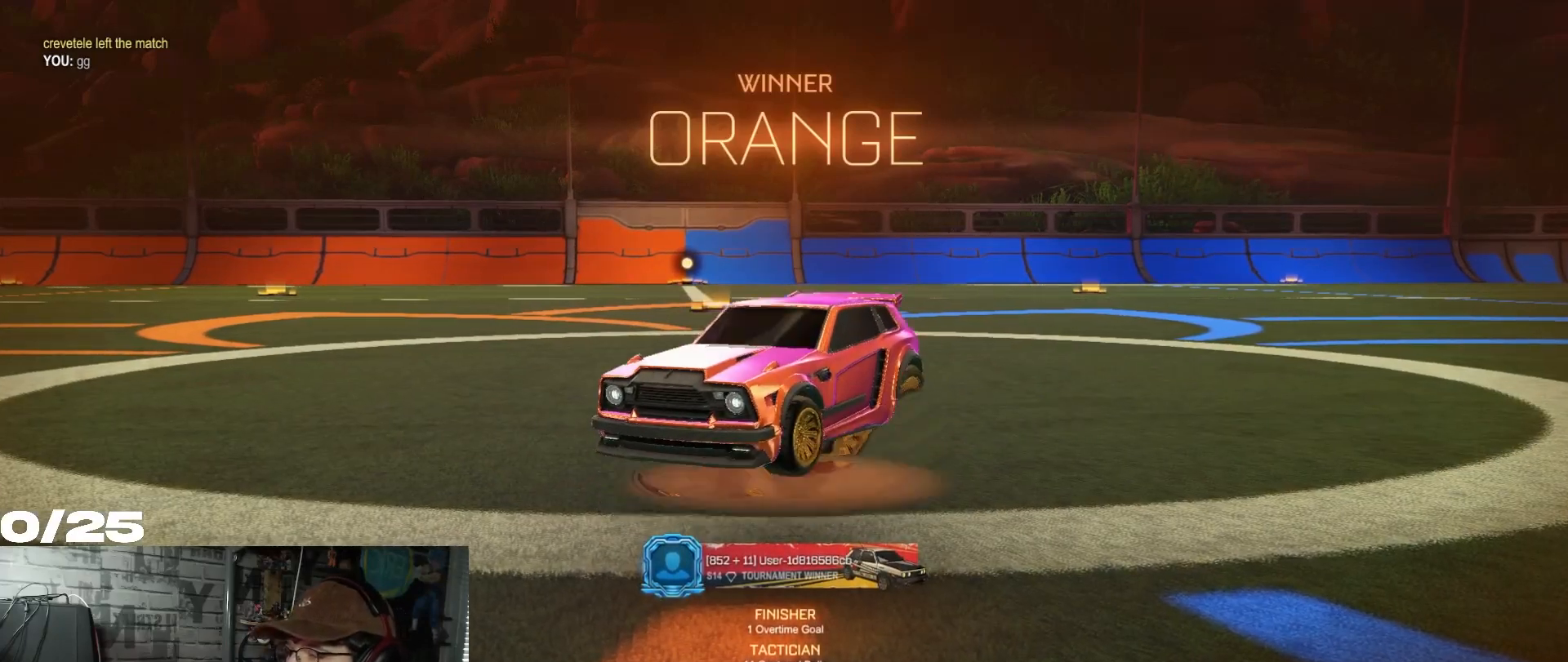
{"buttons": [], "left_stick": "center", "right_stick": "center", "events": [[84, "A", "up"], [284, "A", "down"], [384, "A", "up"], [401, "left_stick", "center"]]}
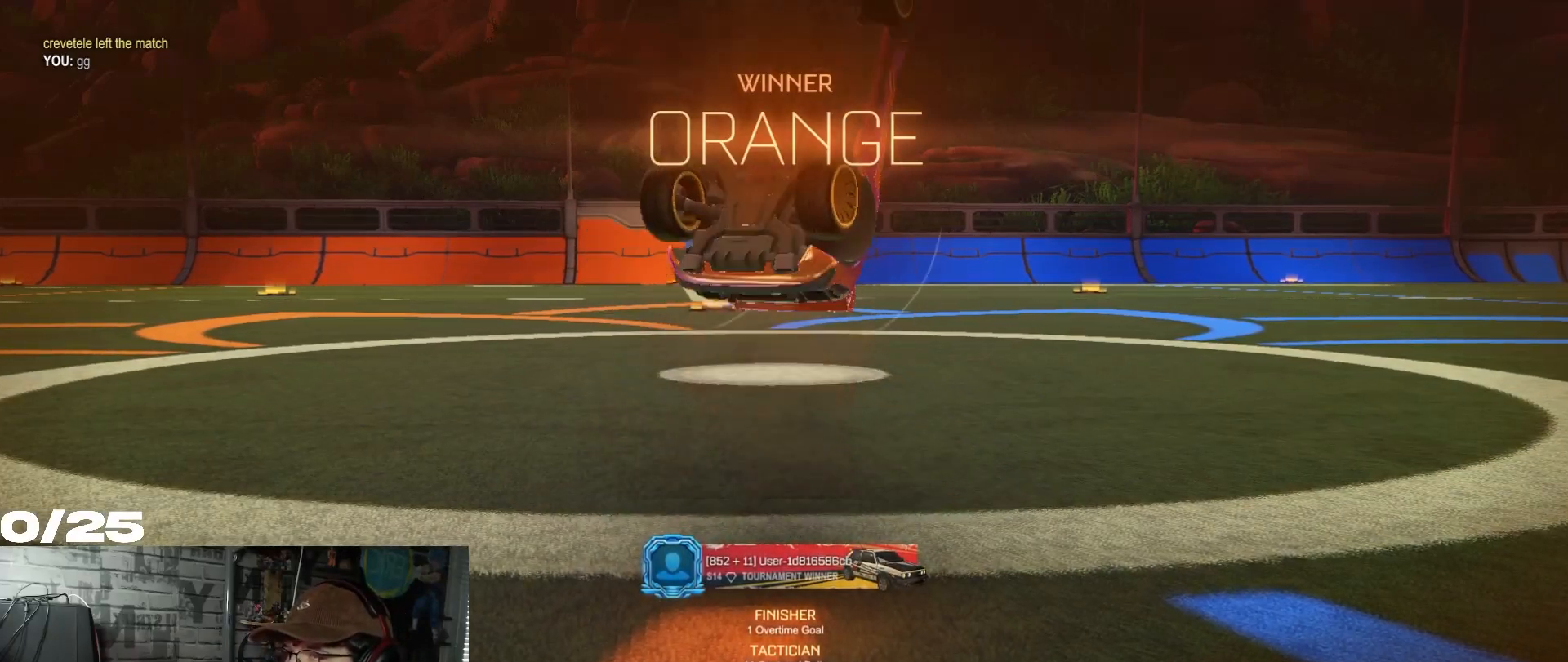
{"buttons": [], "left_stick": "center", "right_stick": "center", "events": []}
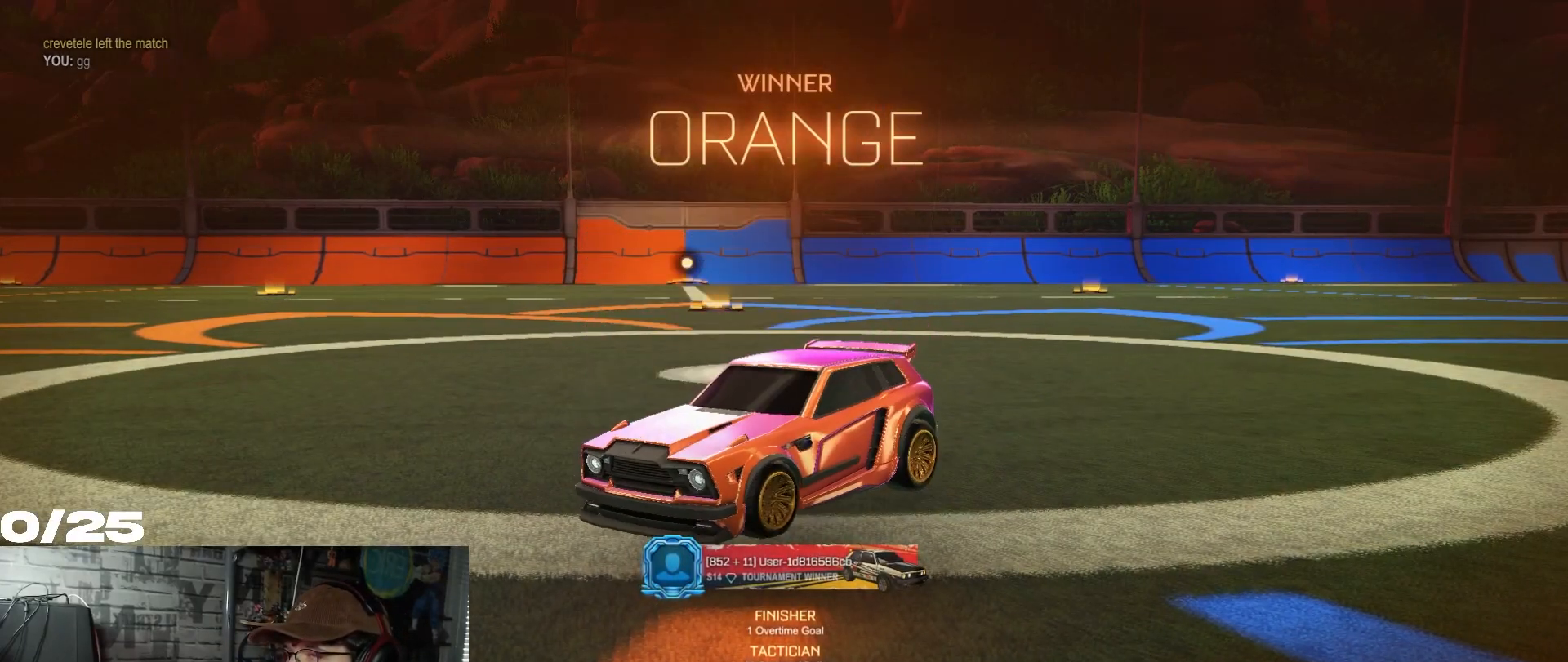
{"buttons": [], "left_stick": "center", "right_stick": "center", "events": []}
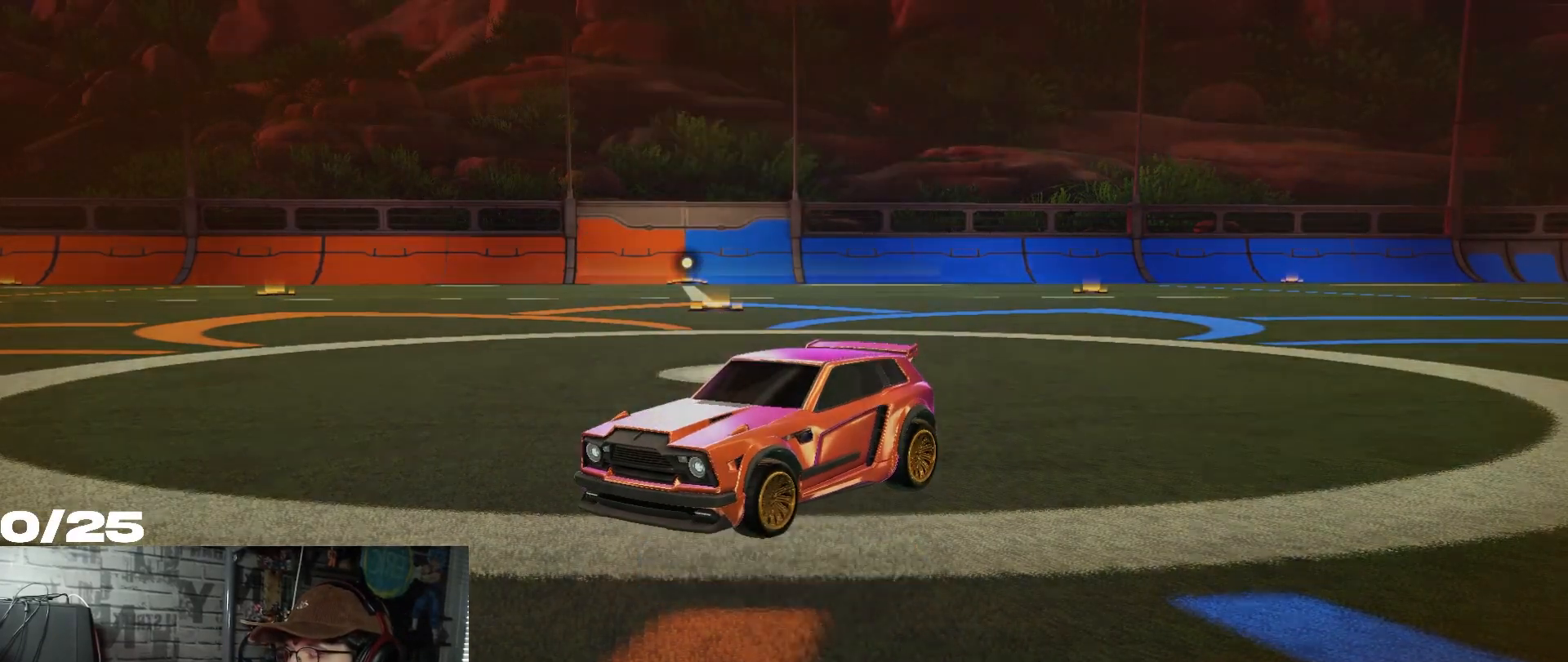
{"buttons": [], "left_stick": "center", "right_stick": "center", "events": []}
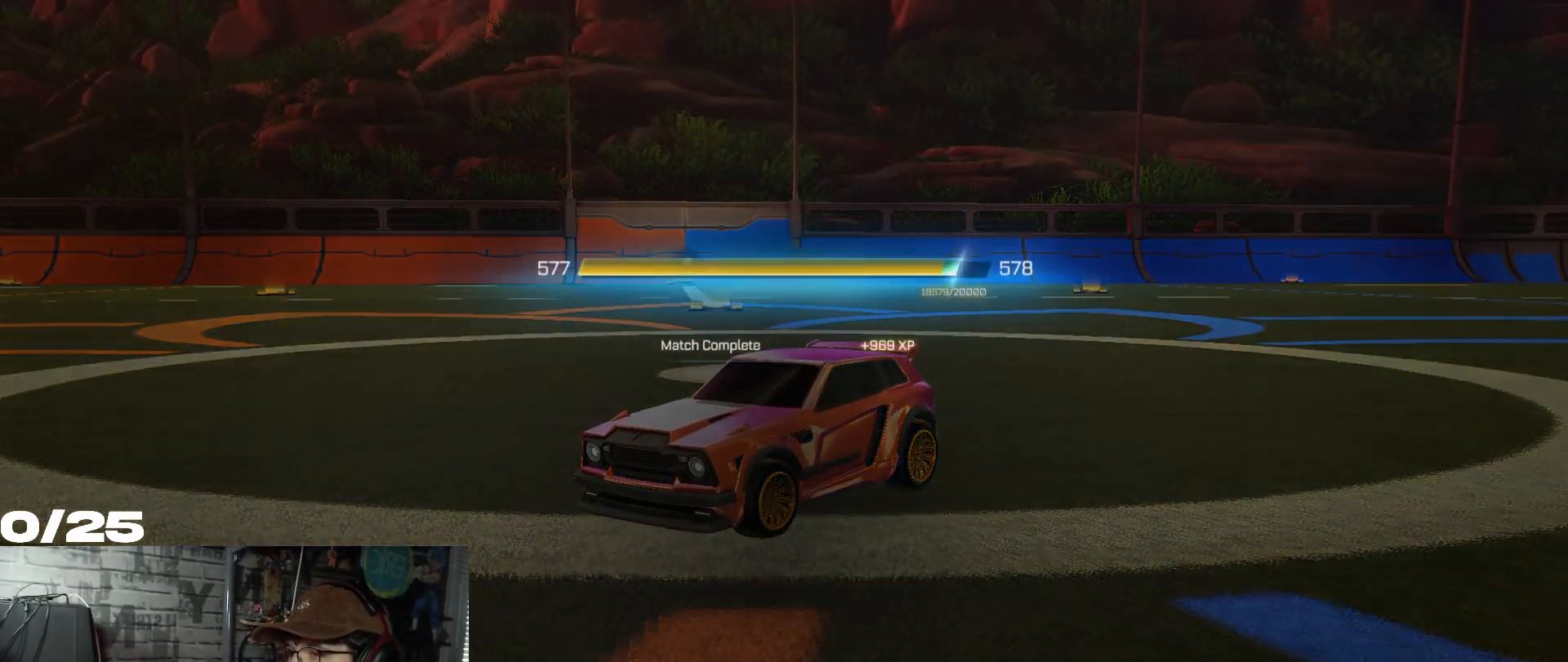
{"buttons": [], "left_stick": "center", "right_stick": "center", "events": [[184, "A", "down"], [334, "A", "up"]]}
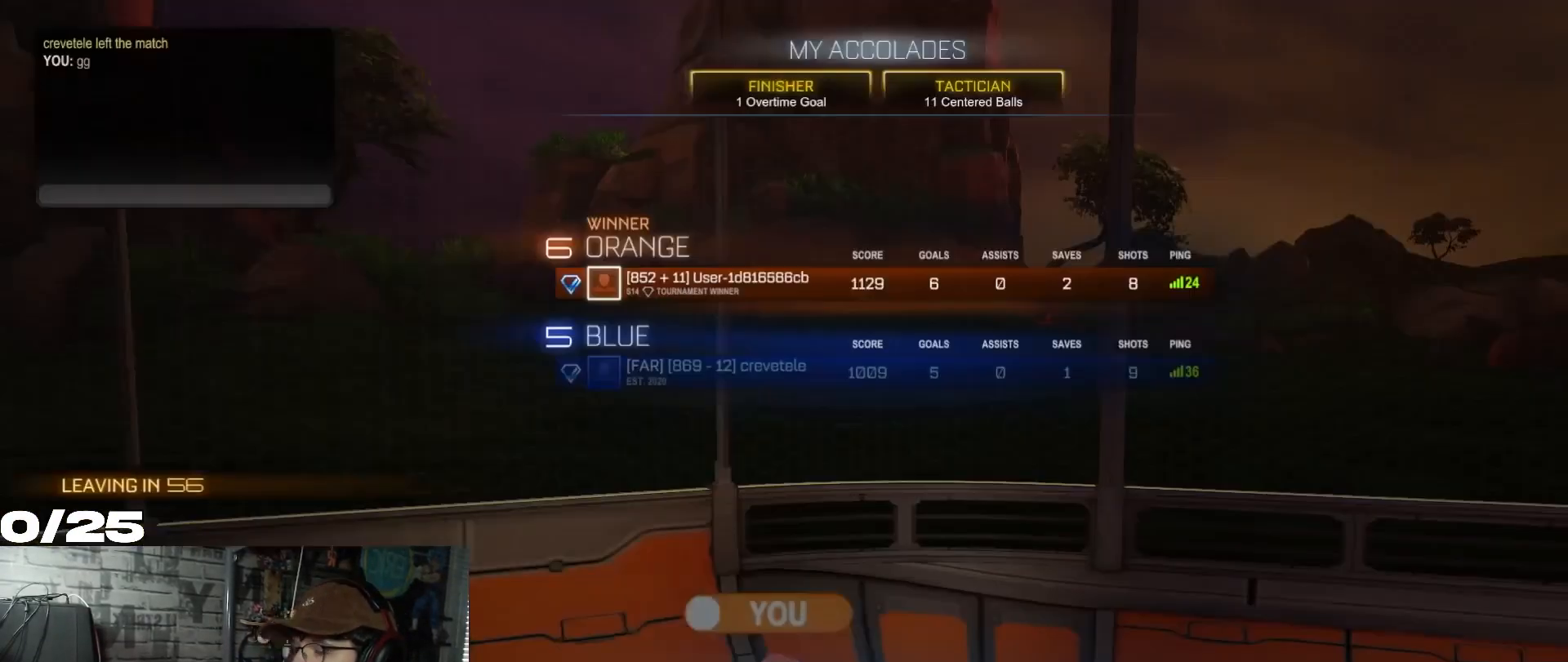
{"buttons": [], "left_stick": "center", "right_stick": "center", "events": []}
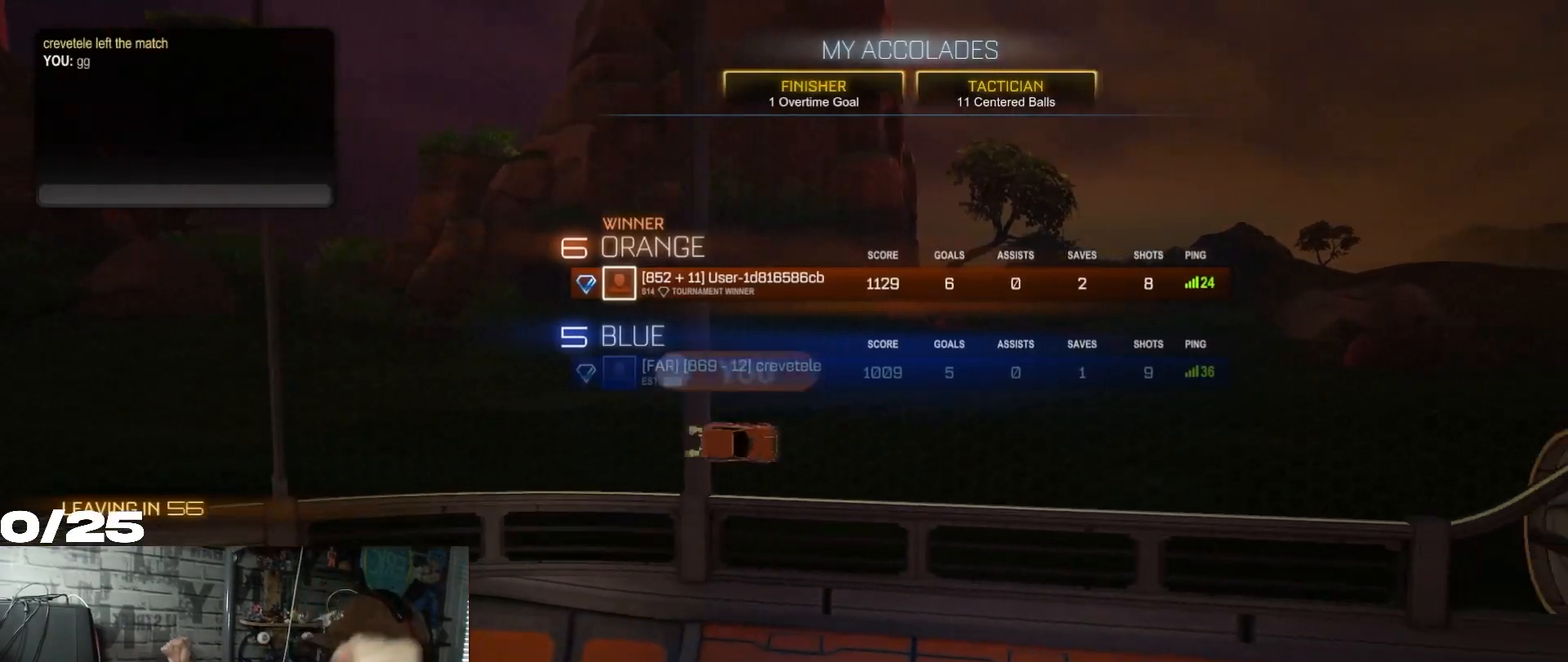
{"buttons": [], "left_stick": "center", "right_stick": "center", "events": []}
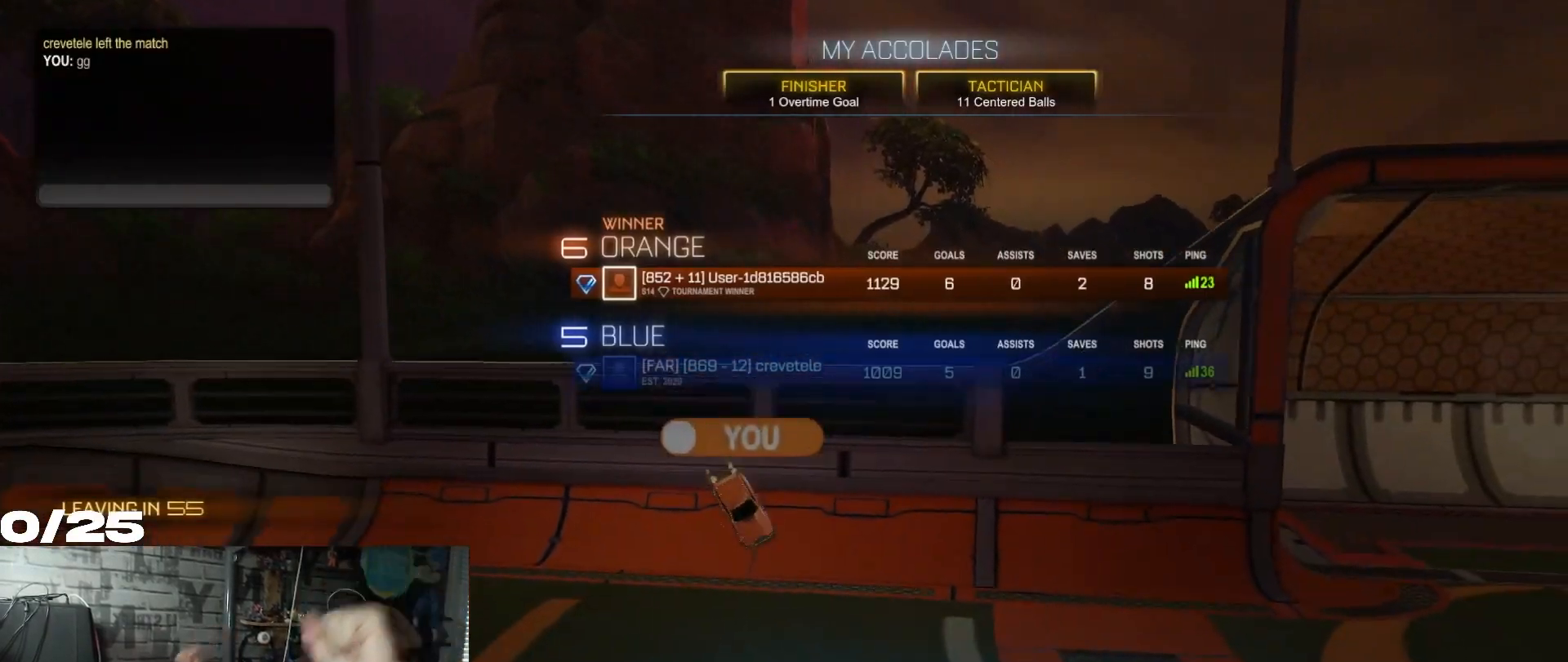
{"buttons": [], "left_stick": "center", "right_stick": "center", "events": []}
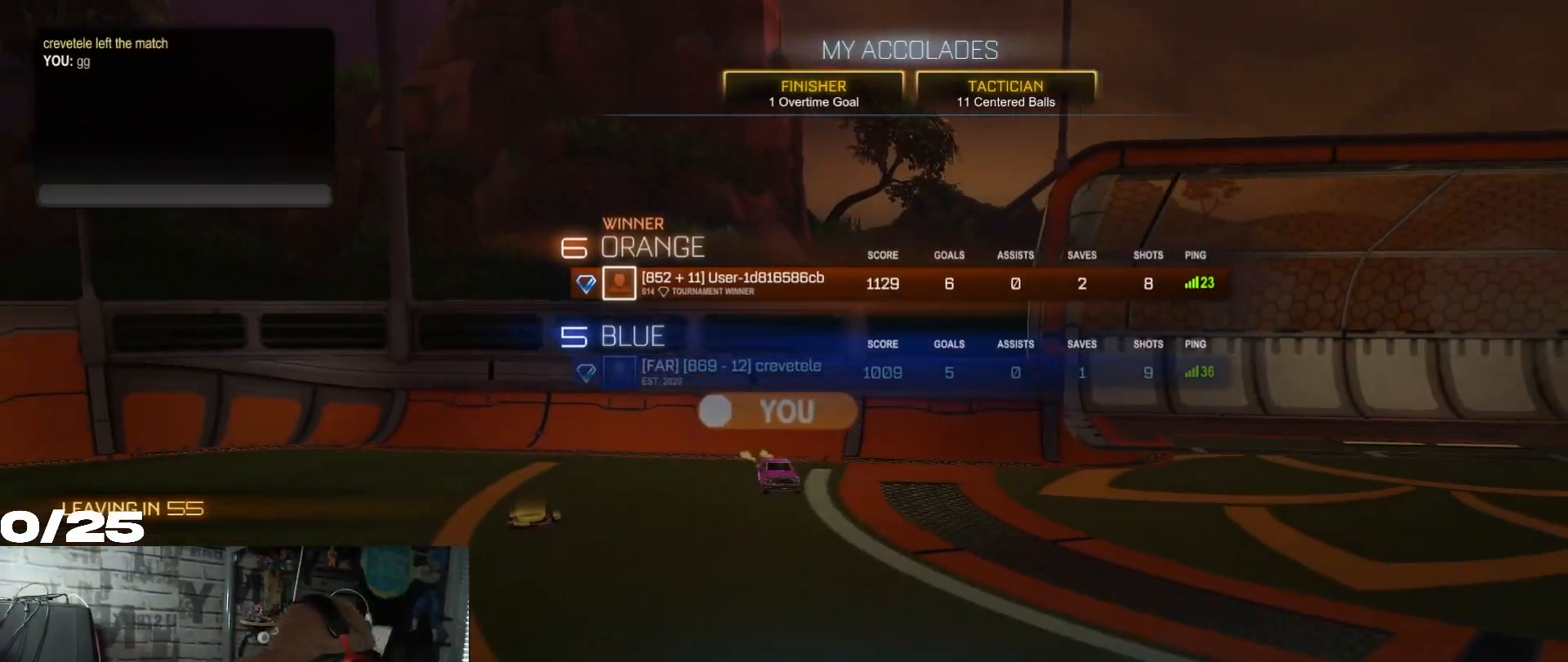
{"buttons": [], "left_stick": "center", "right_stick": "center", "events": []}
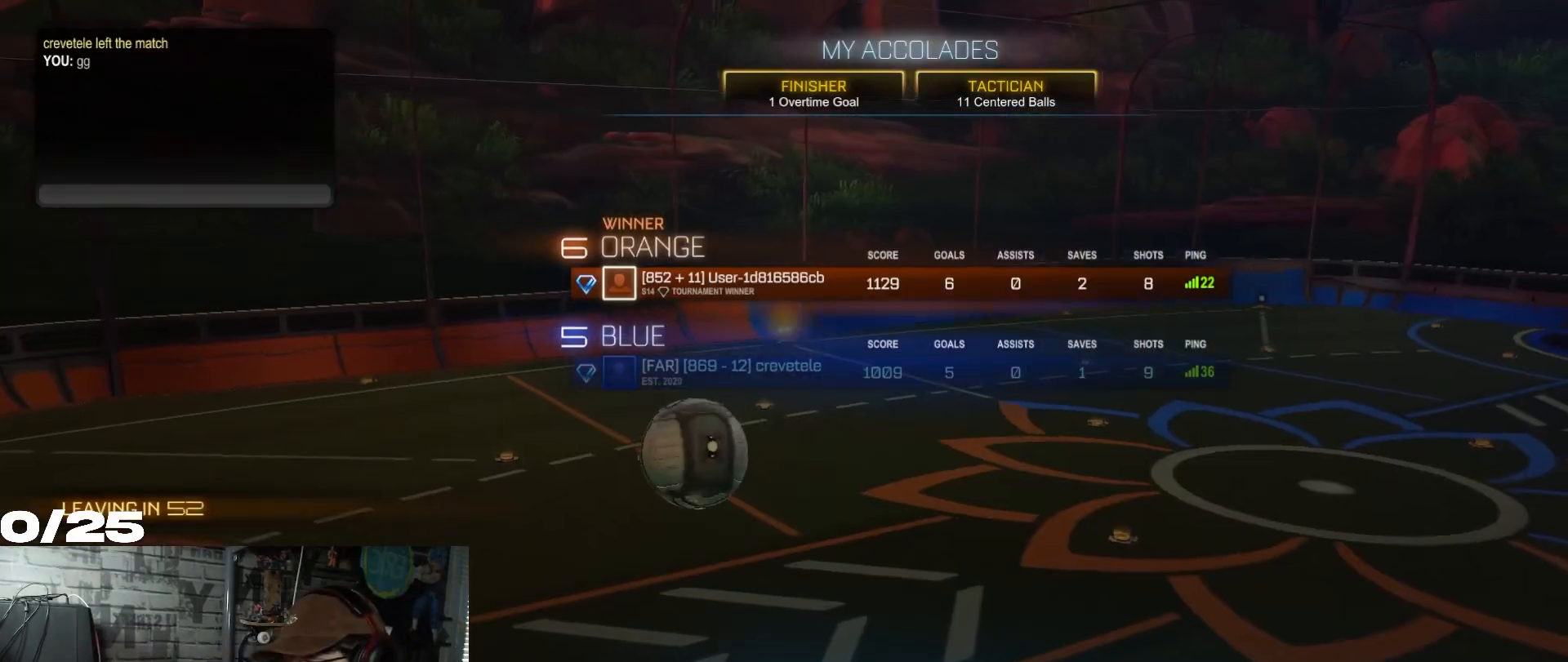
{"buttons": [], "left_stick": "center", "right_stick": "center", "events": []}
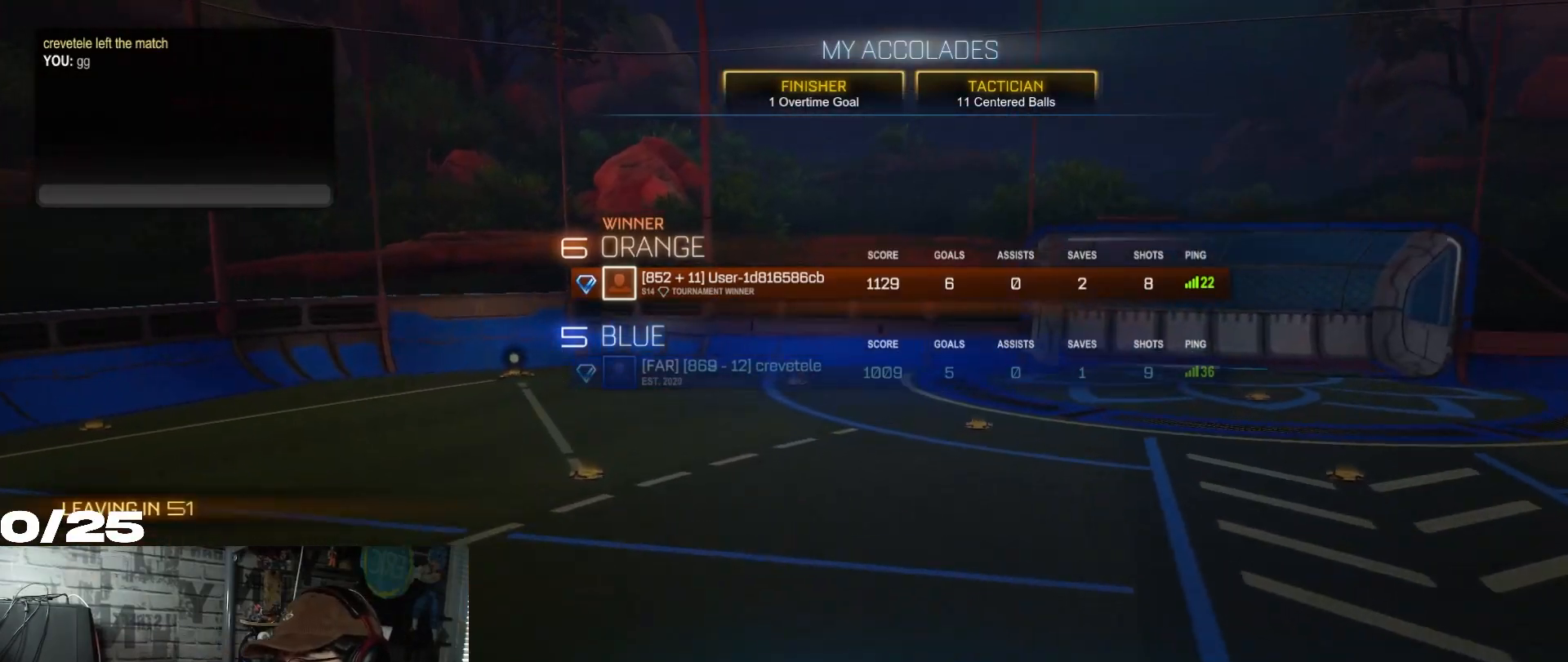
{"buttons": [], "left_stick": "center", "right_stick": "center", "events": []}
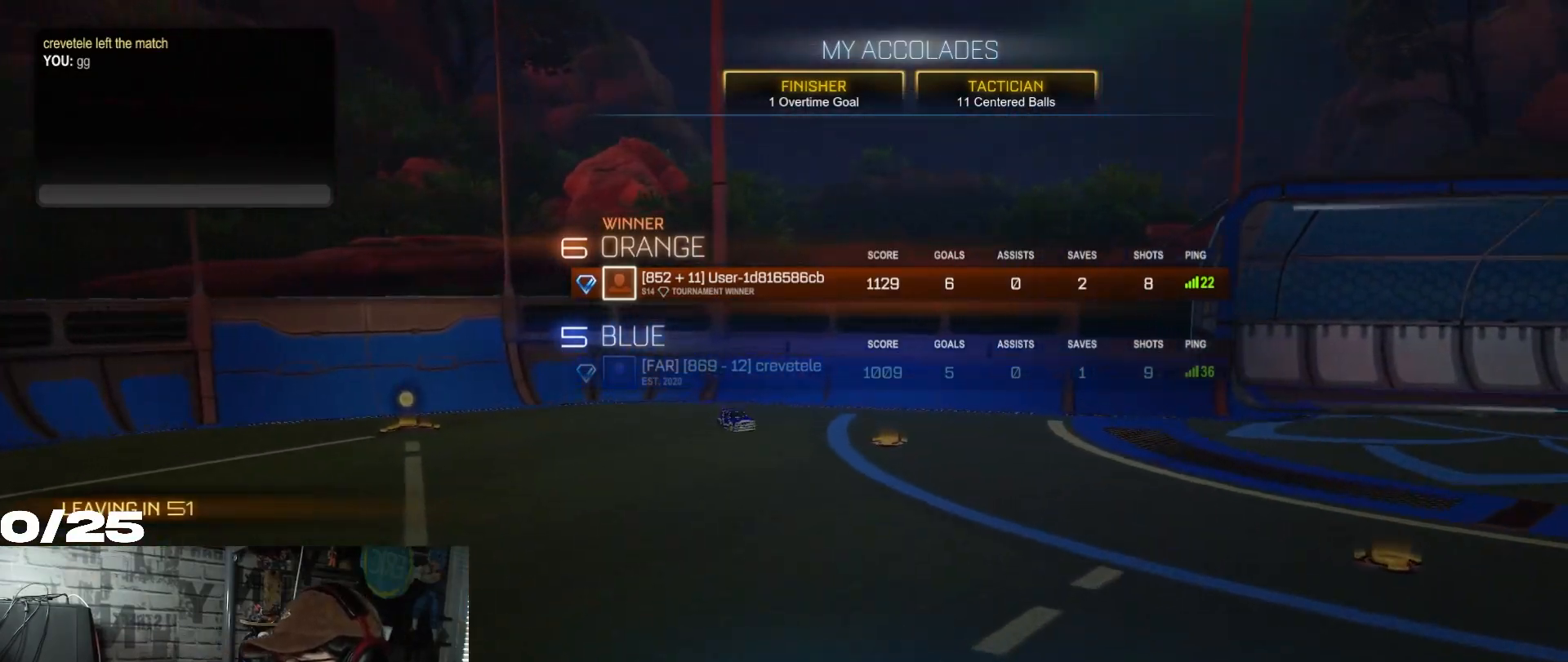
{"buttons": ["A"], "left_stick": "center", "right_stick": "center", "events": [[484, "A", "down"]]}
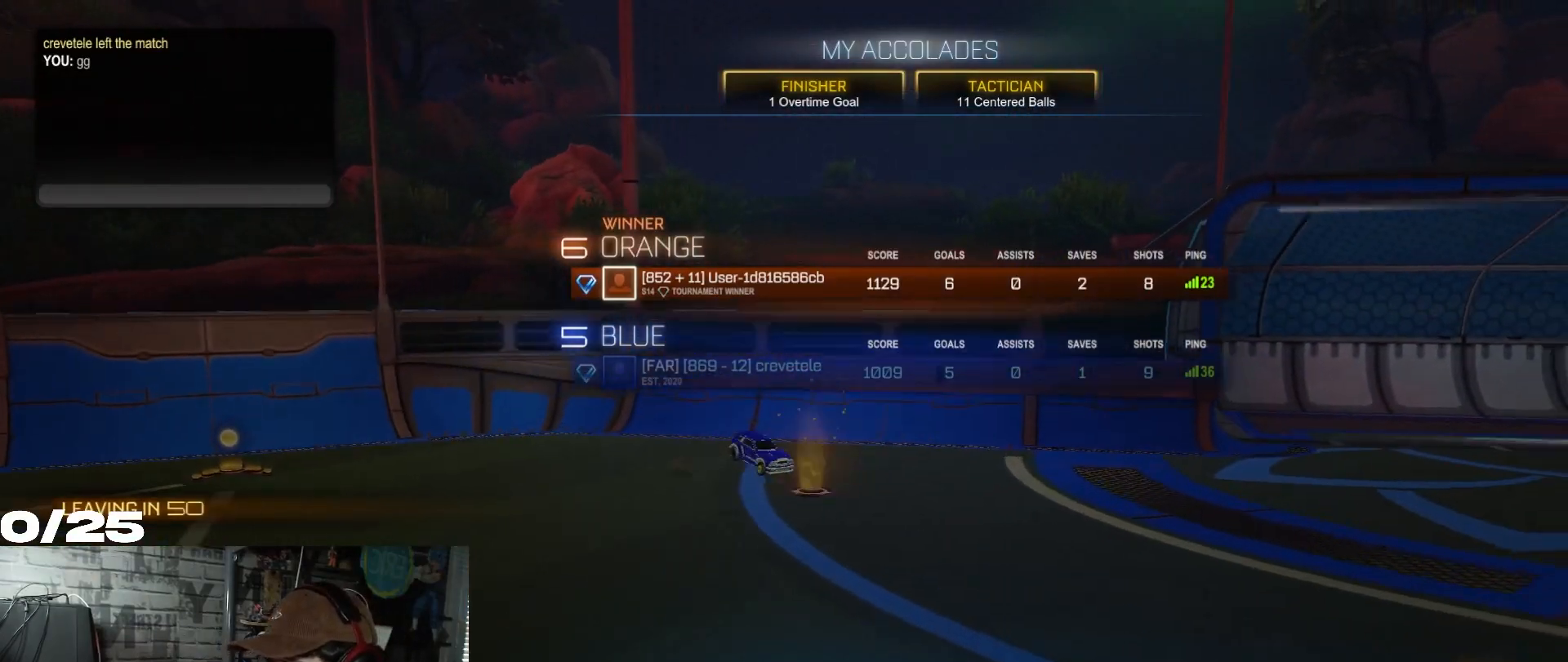
{"buttons": [], "left_stick": "center", "right_stick": "center", "events": [[151, "A", "up"]]}
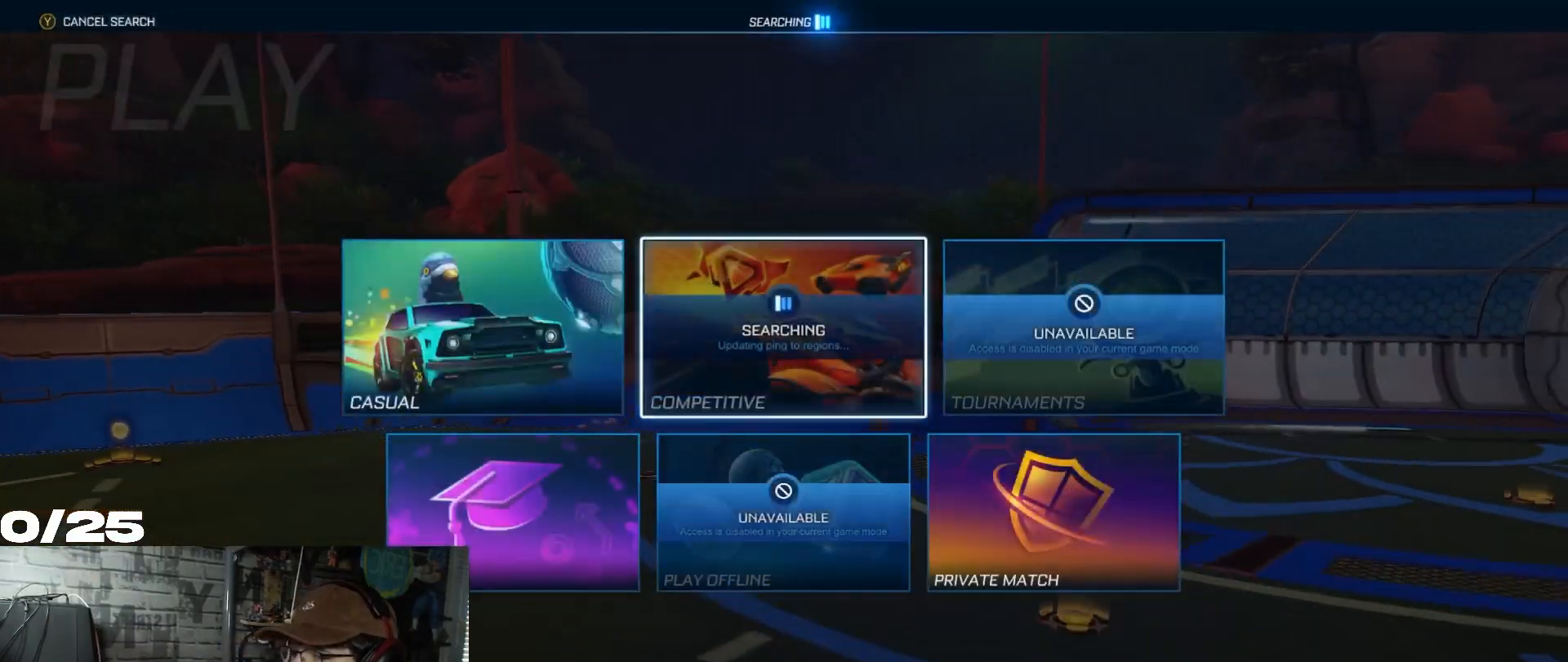
{"buttons": [], "left_stick": "center", "right_stick": "center", "events": [[217, "left_stick", "down"], [350, "left_stick", "center"]]}
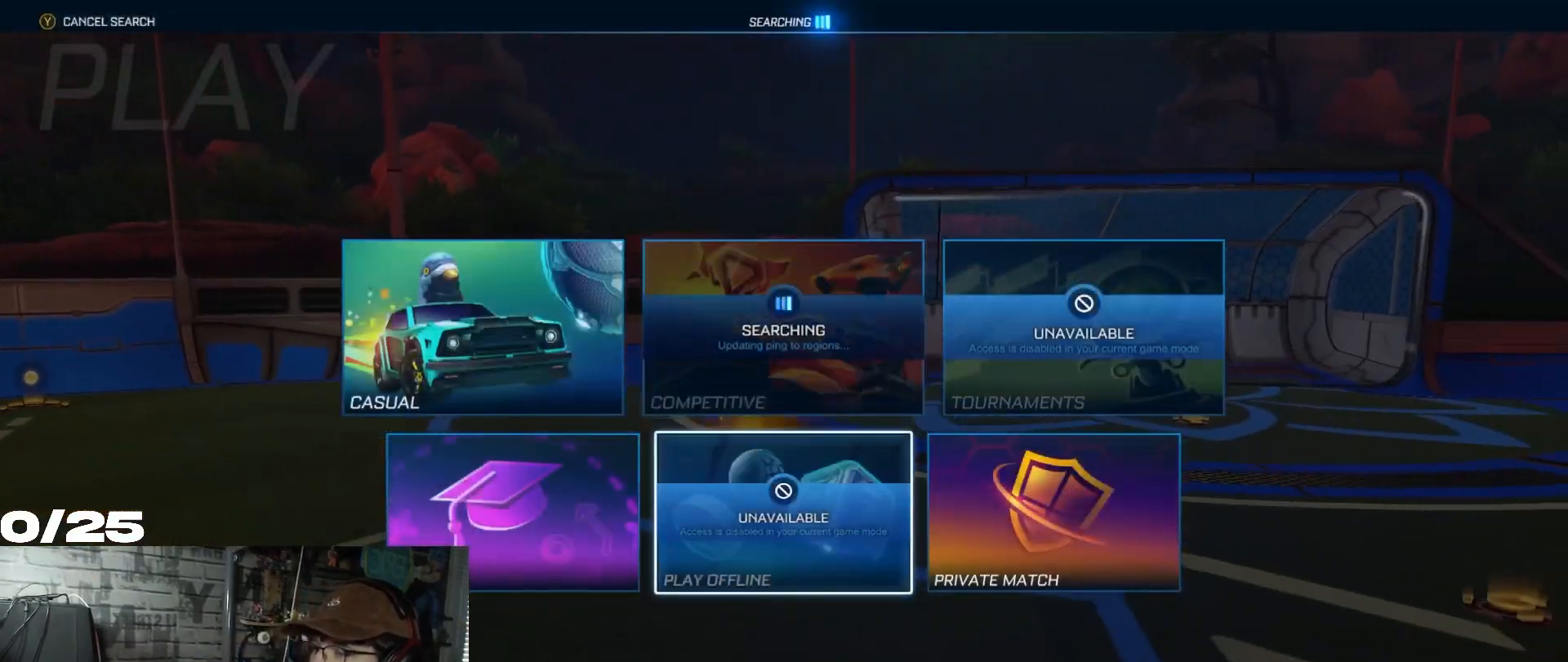
{"buttons": [], "left_stick": "center", "right_stick": "center", "events": [[50, "left_stick", "left"], [151, "left_stick", "center"], [334, "A", "down"], [434, "A", "up"]]}